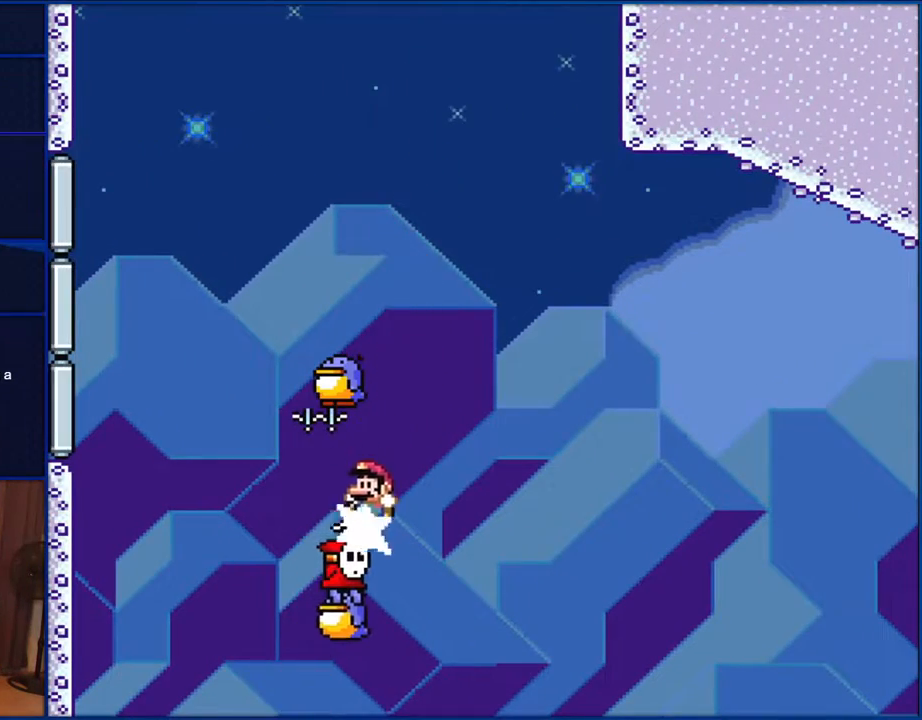
Gameplay with a controller (Nintendo layout); each line is a JSON object with the inputs held at the frame after it. "events" lists button and stick changes between this image and that frame as [ms after this image, input, new state], when the widget could be followed in between. Not read: L1 L3 R1 R3.
{"buttons": ["B", "Y"], "events": [[50, "DPAD_LEFT", "up"], [100, "DPAD_RIGHT", "down"], [150, "DPAD_RIGHT", "up"], [250, "DPAD_LEFT", "down"], [283, "DPAD_LEFT", "up"]]}
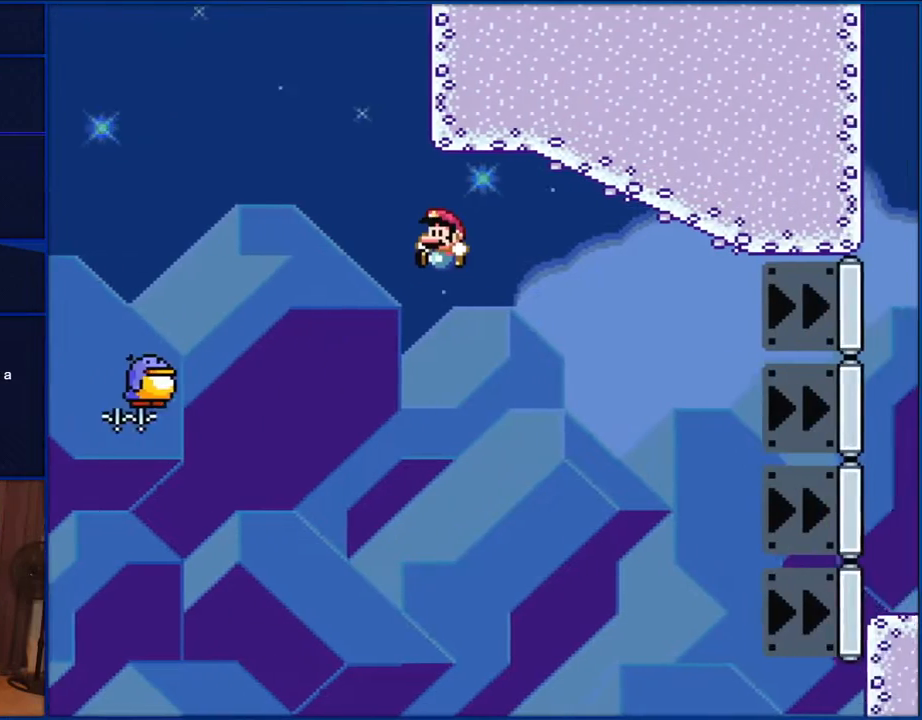
{"buttons": ["B", "Y"], "events": []}
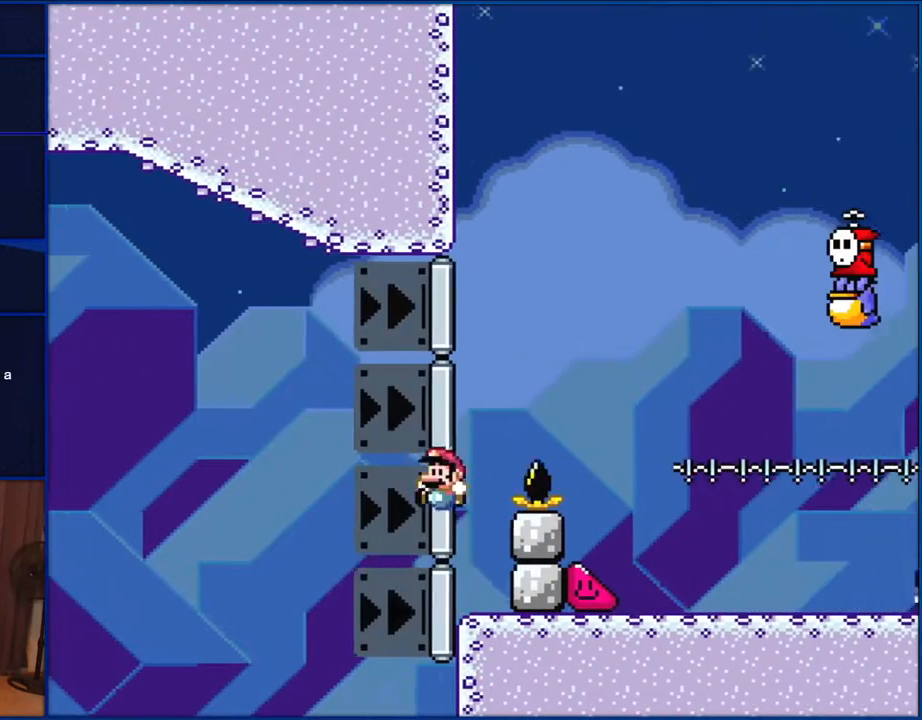
{"buttons": ["Y", "DPAD_LEFT"], "events": [[133, "B", "up"], [433, "DPAD_LEFT", "down"]]}
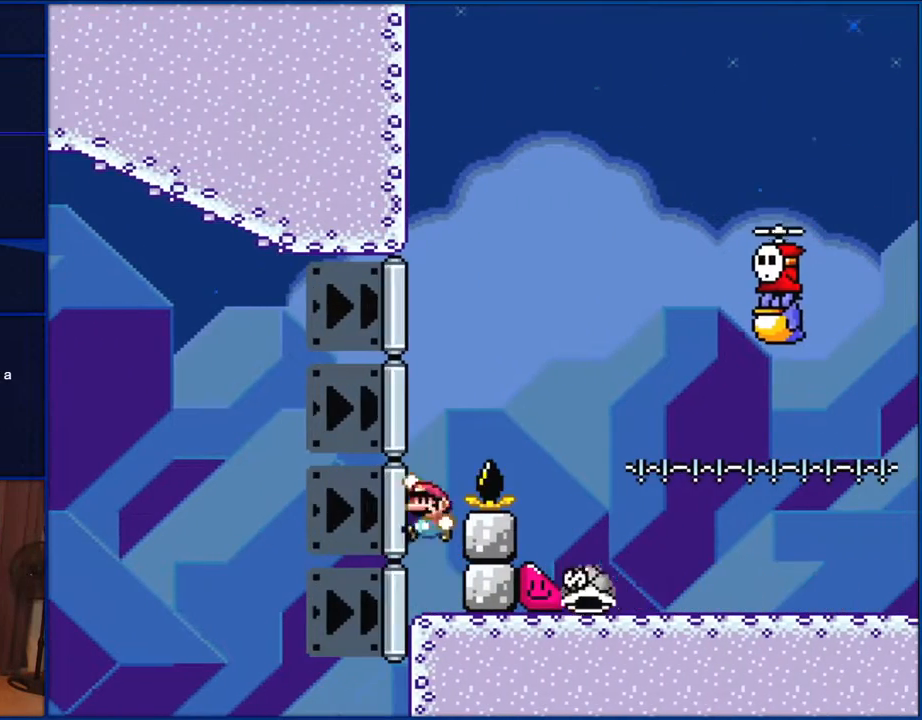
{"buttons": ["B", "Y", "DPAD_RIGHT"], "events": [[17, "B", "down"], [83, "DPAD_LEFT", "up"], [100, "DPAD_RIGHT", "down"]]}
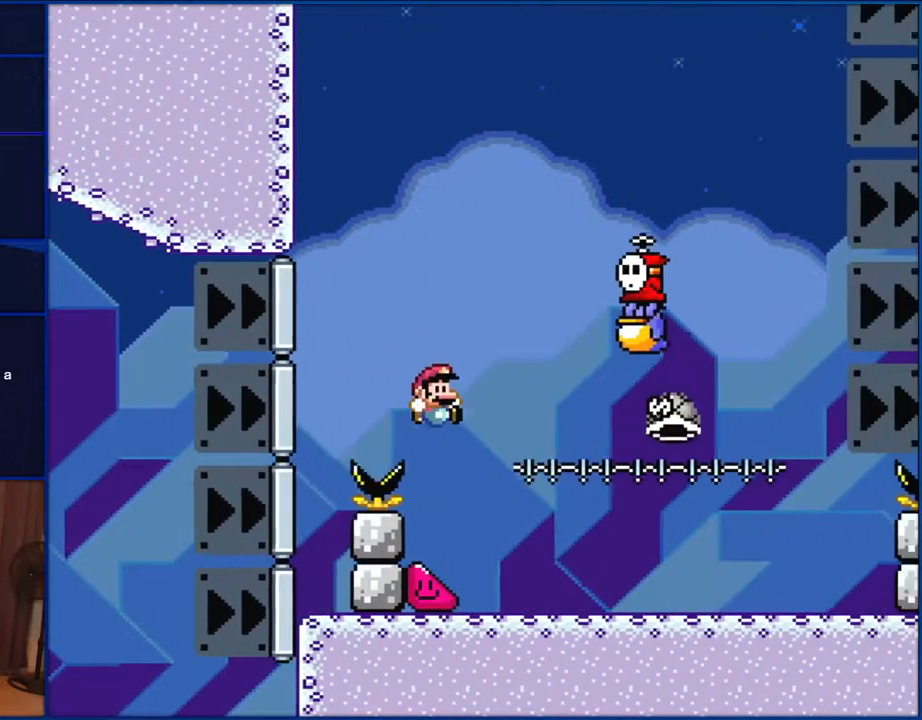
{"buttons": ["Y"], "events": [[150, "DPAD_RIGHT", "up"], [233, "DPAD_LEFT", "down"], [317, "B", "up"], [450, "DPAD_LEFT", "up"]]}
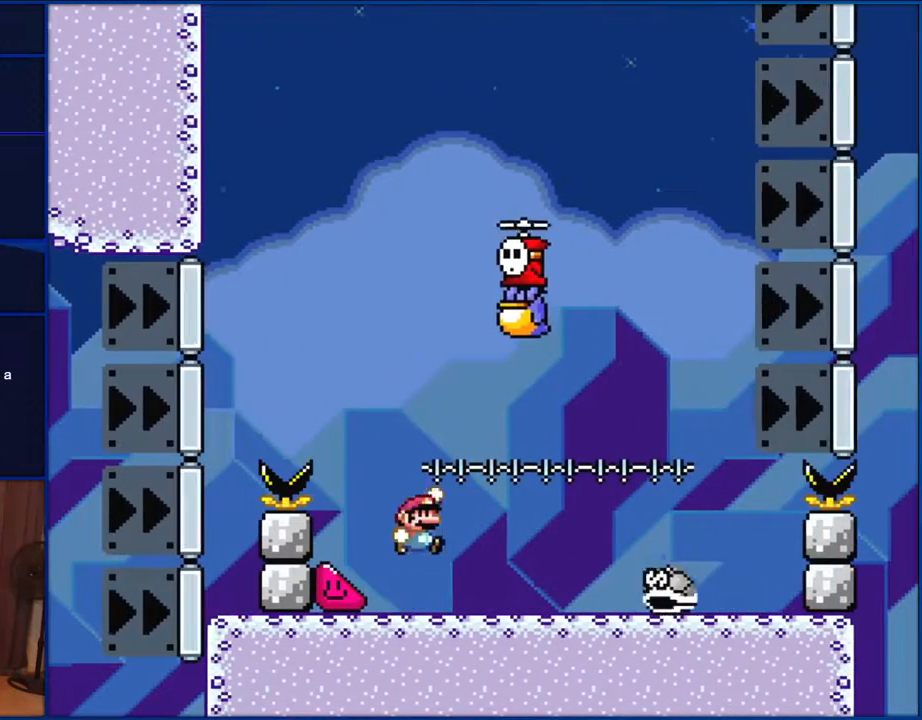
{"buttons": ["B", "Y", "DPAD_LEFT"], "events": [[50, "B", "down"], [50, "DPAD_RIGHT", "down"], [117, "B", "up"], [250, "B", "down"], [350, "DPAD_RIGHT", "up"], [483, "DPAD_LEFT", "down"]]}
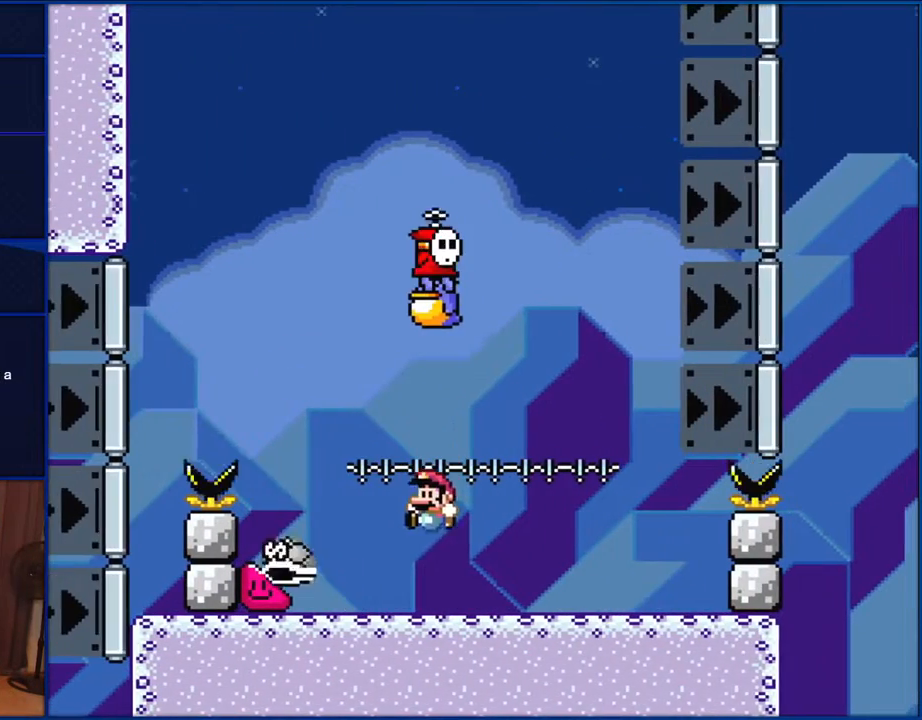
{"buttons": ["Y"], "events": [[117, "DPAD_LEFT", "up"], [133, "B", "up"]]}
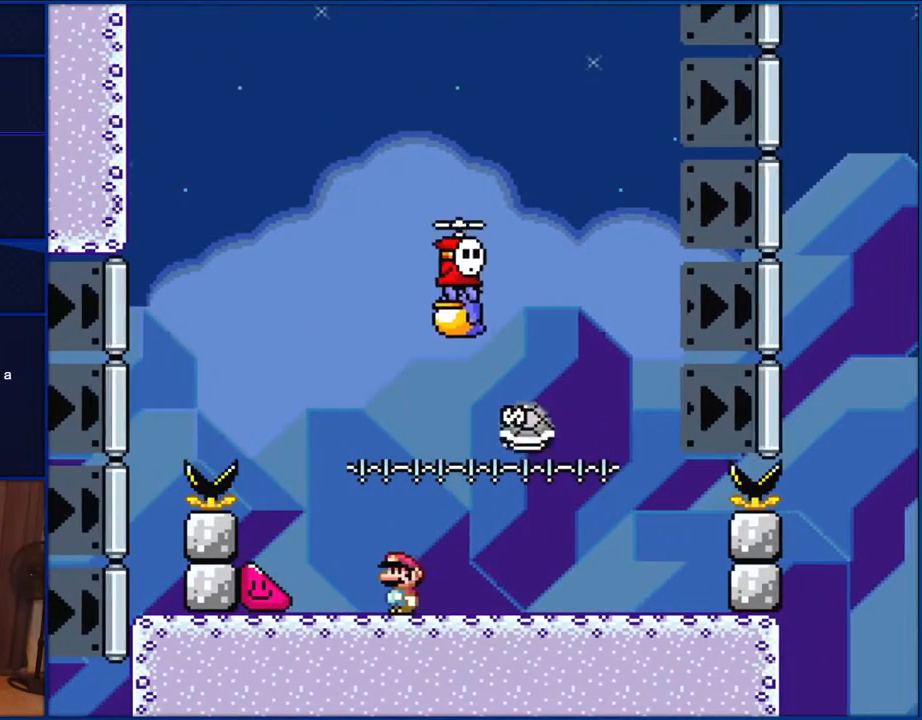
{"buttons": ["Y", "DPAD_LEFT"], "events": [[433, "DPAD_LEFT", "down"]]}
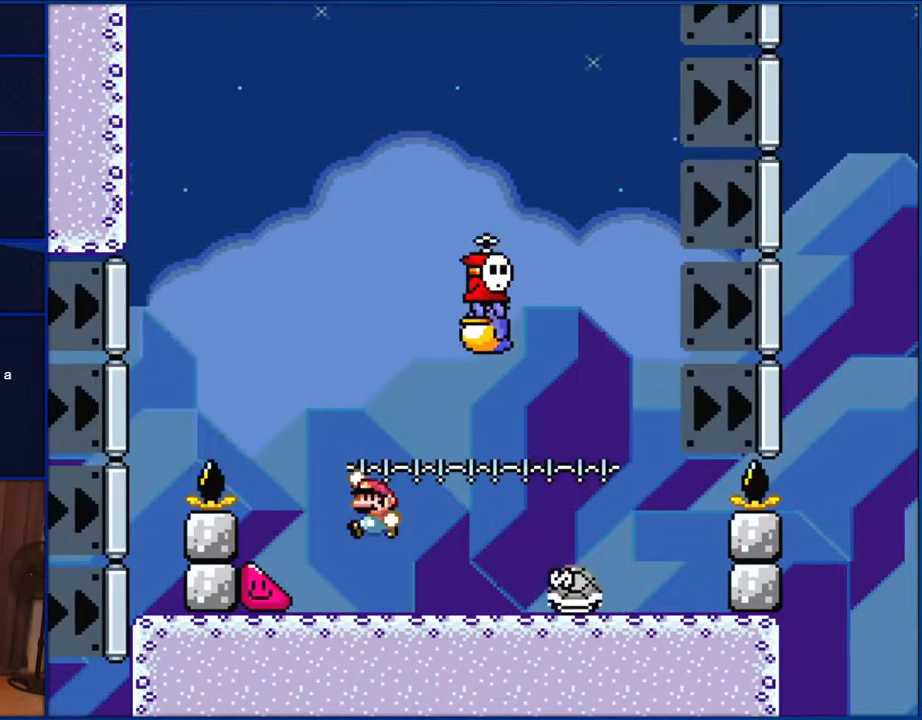
{"buttons": ["B", "Y", "DPAD_LEFT"], "events": [[17, "B", "down"], [167, "DPAD_LEFT", "up"], [167, "DPAD_UP", "down"], [200, "DPAD_RIGHT", "down"], [200, "DPAD_UP", "up"], [333, "DPAD_RIGHT", "up"], [367, "DPAD_LEFT", "down"]]}
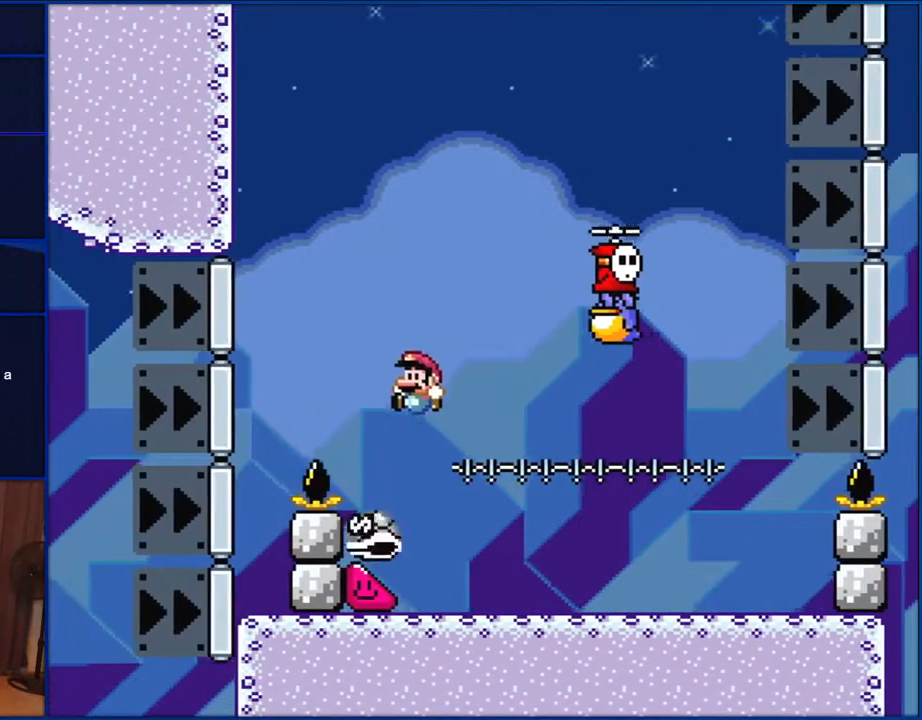
{"buttons": ["B", "Y", "DPAD_RIGHT"], "events": [[50, "DPAD_LEFT", "up"], [133, "DPAD_RIGHT", "down"]]}
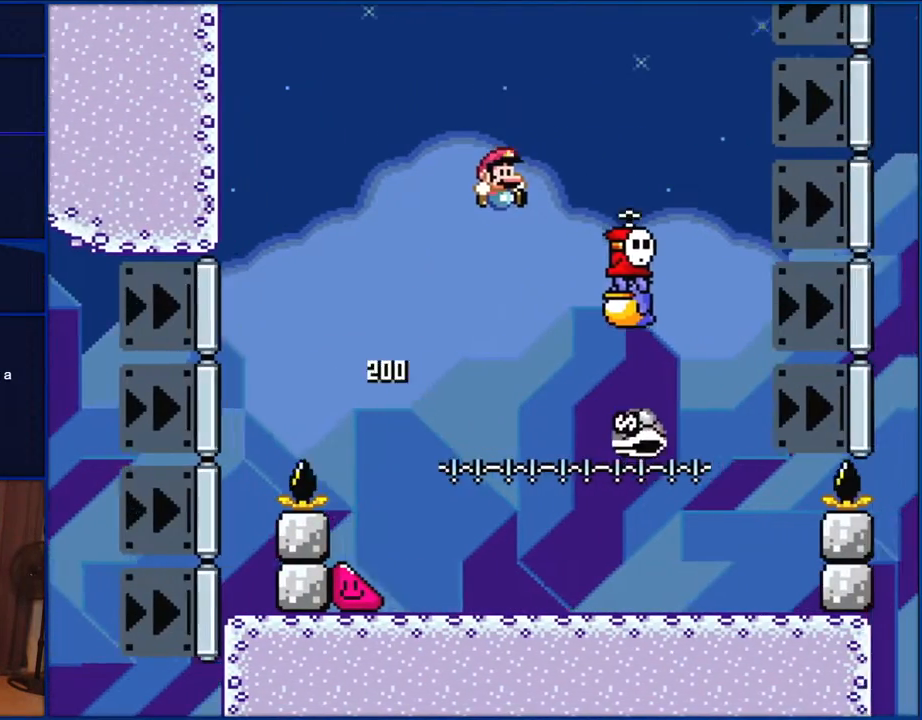
{"buttons": ["Y", "DPAD_LEFT"], "events": [[133, "B", "up"], [367, "DPAD_RIGHT", "up"], [433, "DPAD_LEFT", "down"]]}
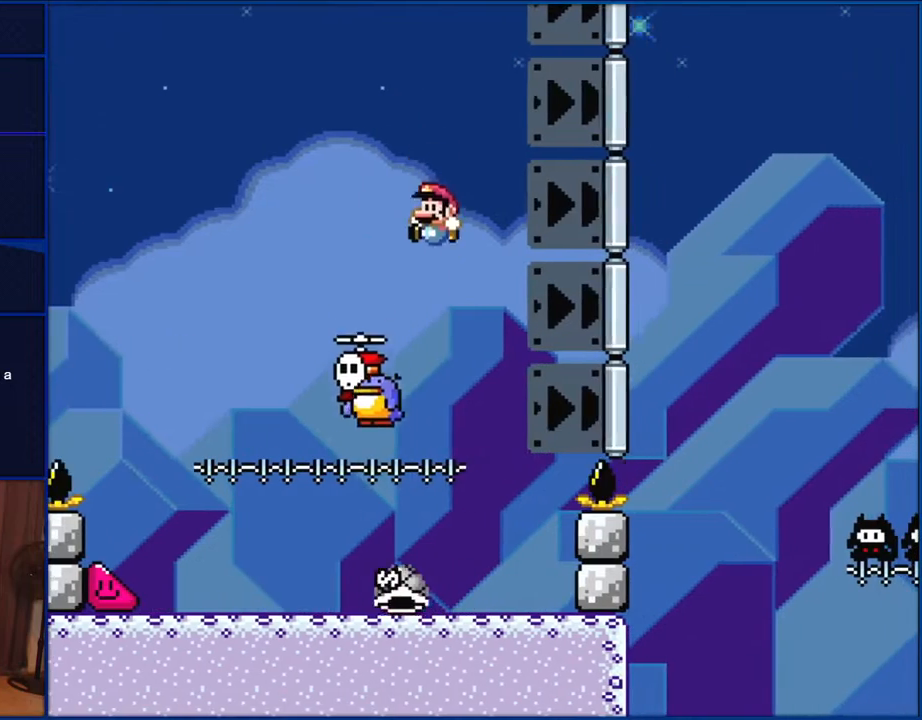
{"buttons": ["Y"], "events": [[83, "DPAD_LEFT", "up"]]}
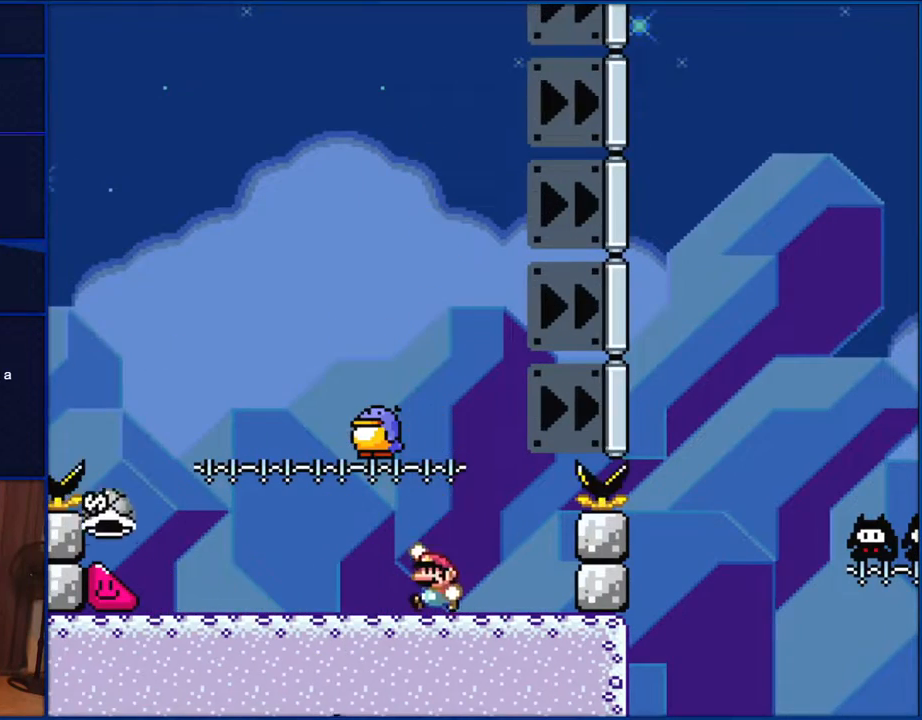
{"buttons": ["B", "Y"], "events": [[83, "DPAD_LEFT", "down"], [117, "B", "down"], [250, "DPAD_LEFT", "up"]]}
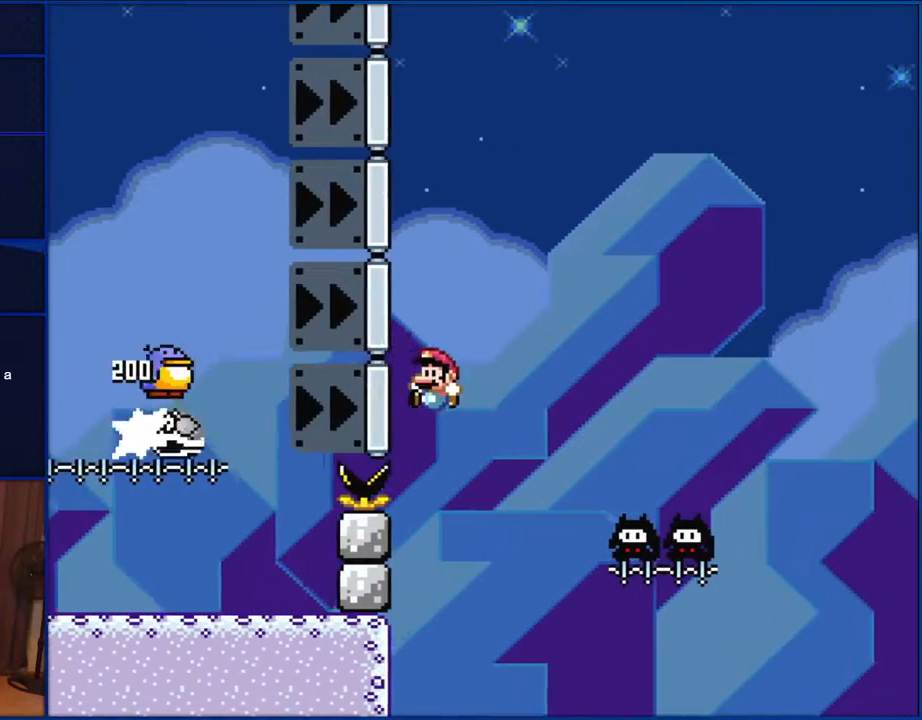
{"buttons": ["B", "Y"], "events": []}
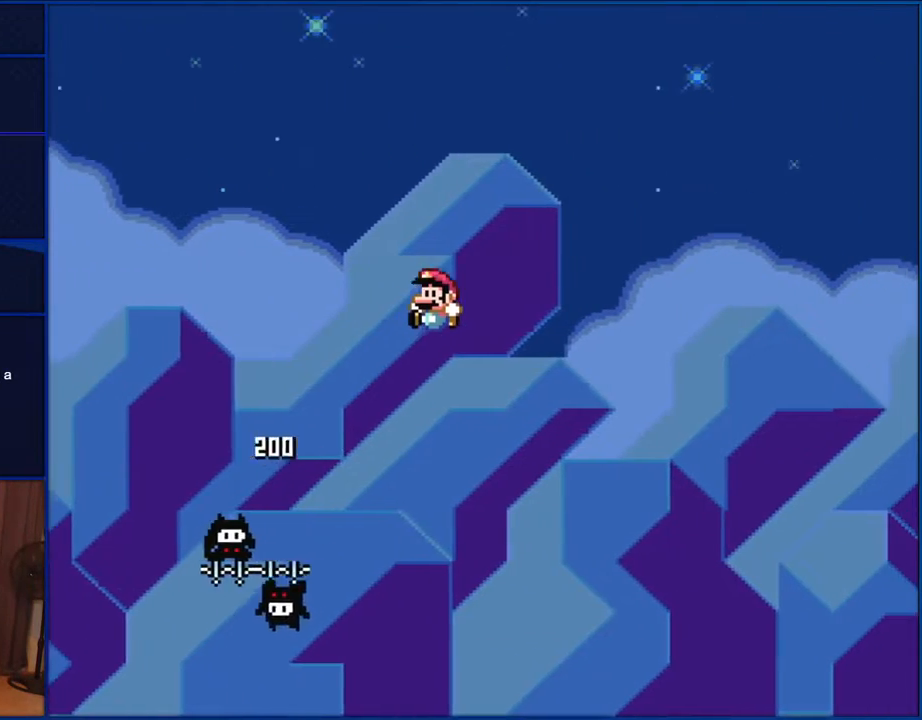
{"buttons": ["B", "Y"], "events": []}
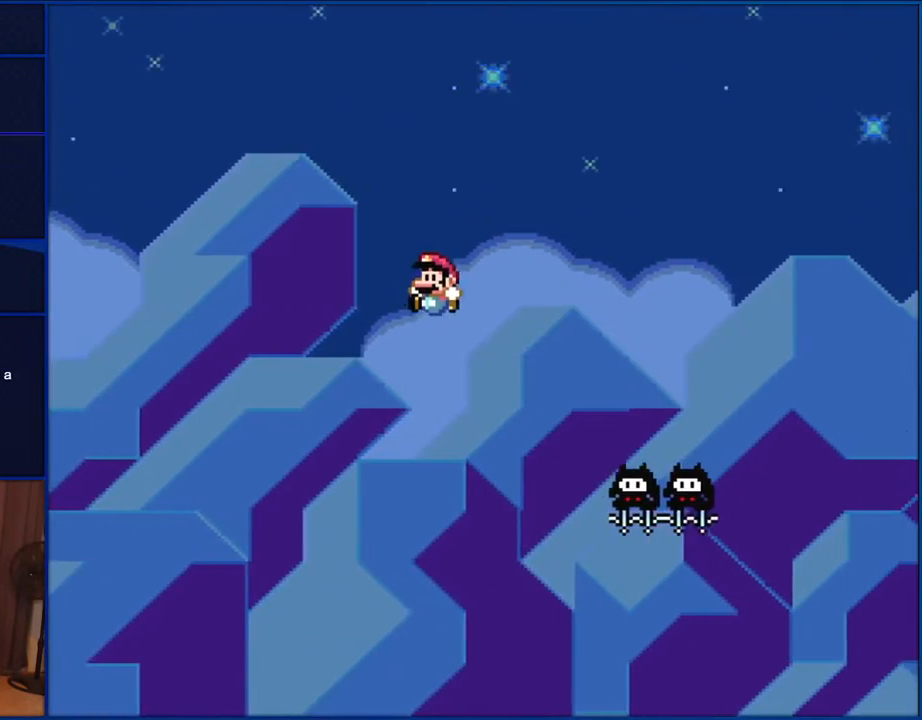
{"buttons": ["B", "Y"], "events": []}
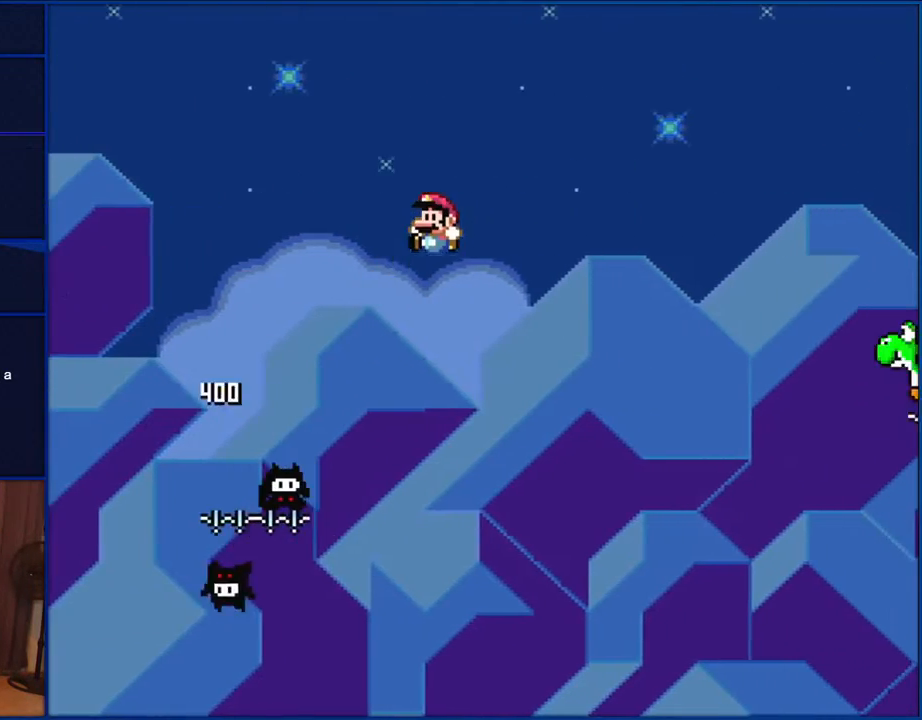
{"buttons": ["B", "Y"], "events": []}
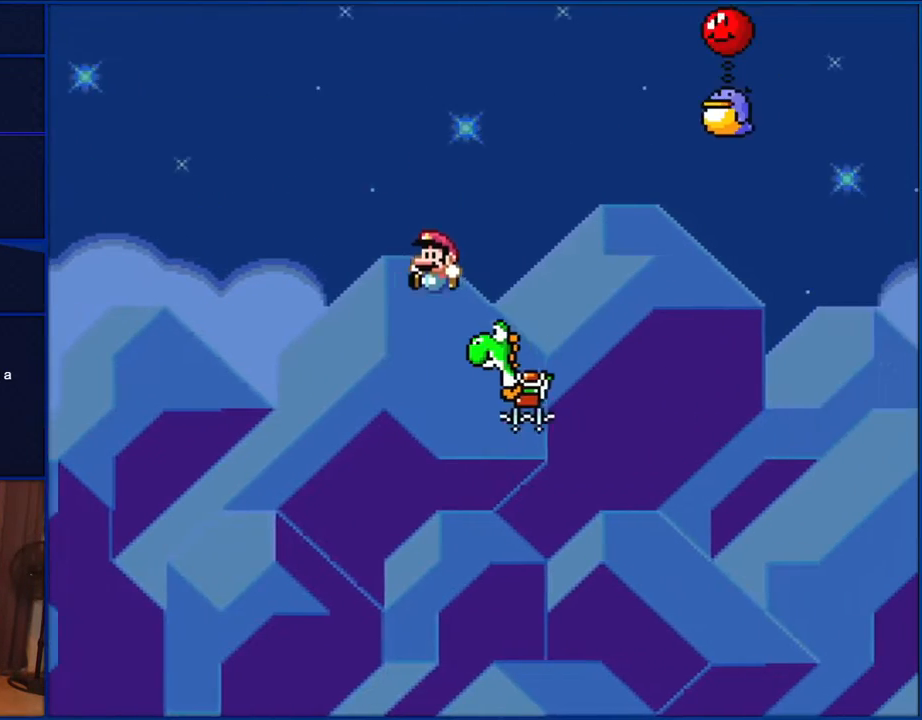
{"buttons": ["B", "Y", "DPAD_RIGHT"], "events": [[217, "DPAD_LEFT", "down"], [317, "DPAD_LEFT", "up"], [317, "DPAD_UP", "down"], [350, "DPAD_RIGHT", "down"], [350, "DPAD_UP", "up"]]}
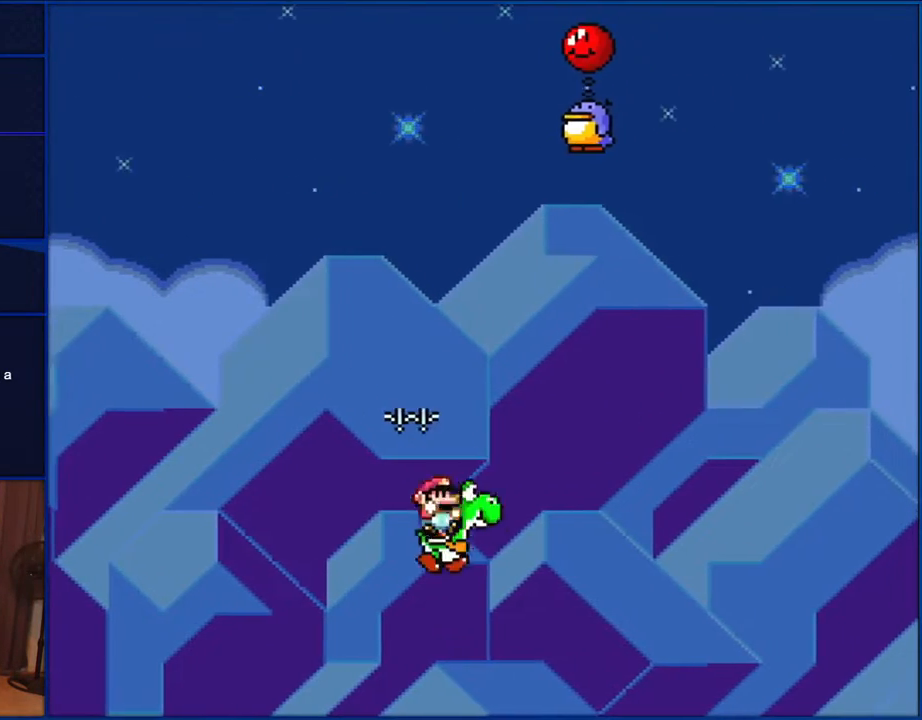
{"buttons": ["A", "B", "X", "Y", "DPAD_UP", "DPAD_LEFT"], "events": [[200, "DPAD_UP", "down"], [283, "A", "down"], [283, "X", "down"], [400, "DPAD_RIGHT", "up"], [483, "DPAD_LEFT", "down"]]}
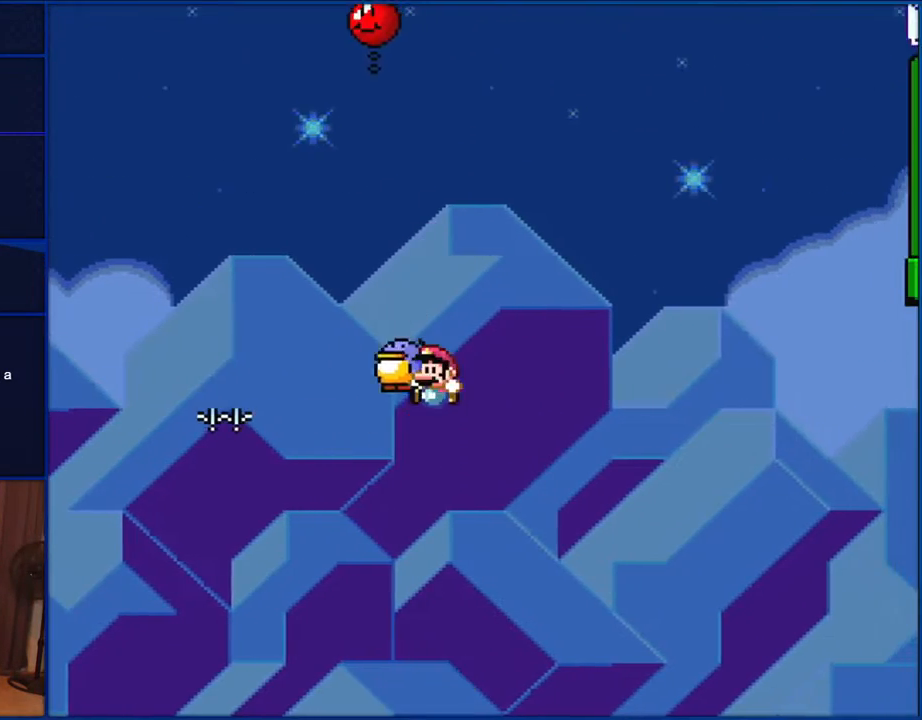
{"buttons": ["B", "Y"], "events": [[17, "DPAD_UP", "up"], [50, "X", "up"], [100, "A", "up"], [150, "DPAD_LEFT", "up"]]}
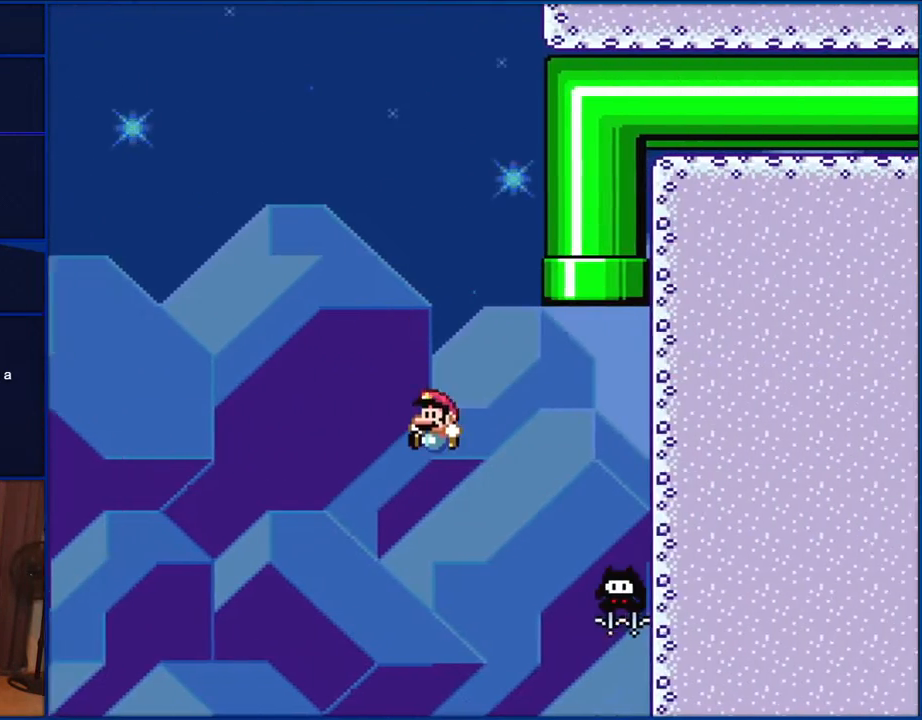
{"buttons": ["B", "Y", "DPAD_UP", "DPAD_LEFT"], "events": [[317, "DPAD_LEFT", "down"], [483, "DPAD_UP", "down"]]}
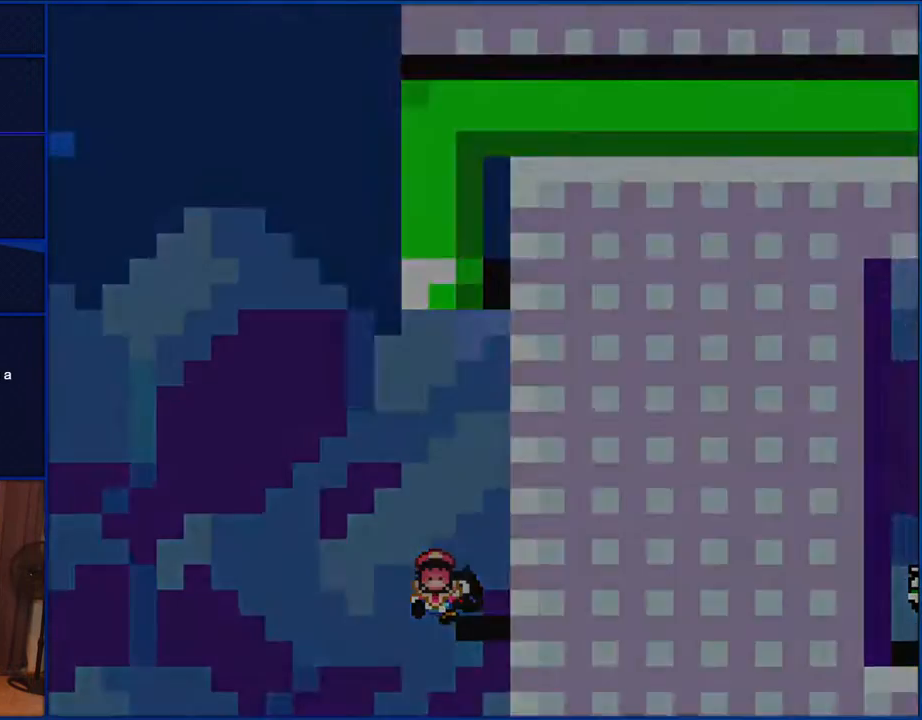
{"buttons": ["Y"], "events": [[83, "DPAD_LEFT", "up"], [83, "DPAD_RIGHT", "down"], [117, "DPAD_UP", "up"], [200, "B", "up"], [233, "DPAD_RIGHT", "up"]]}
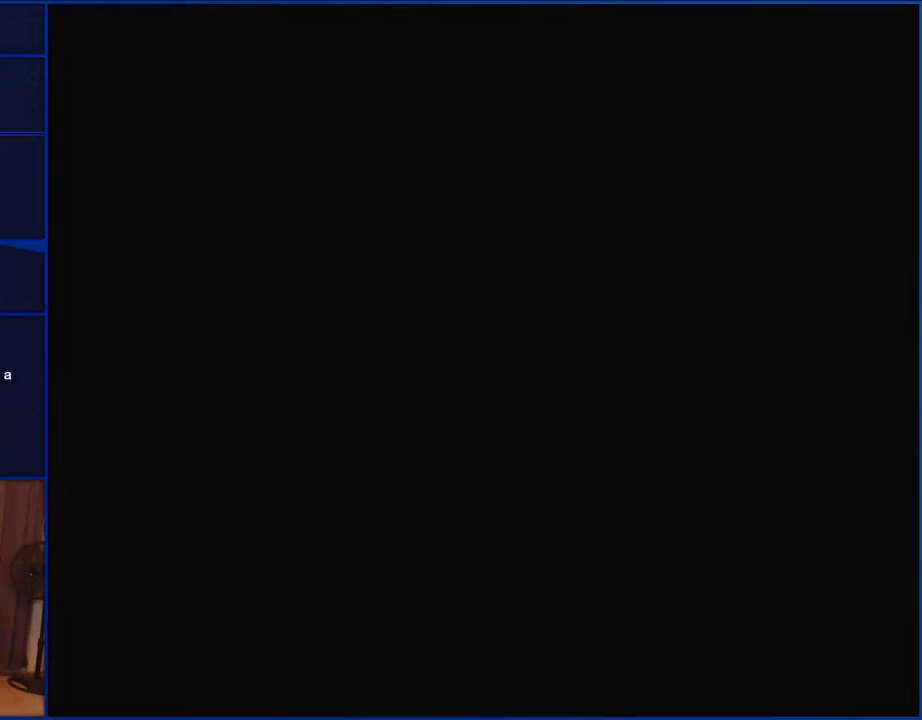
{"buttons": ["Y"], "events": []}
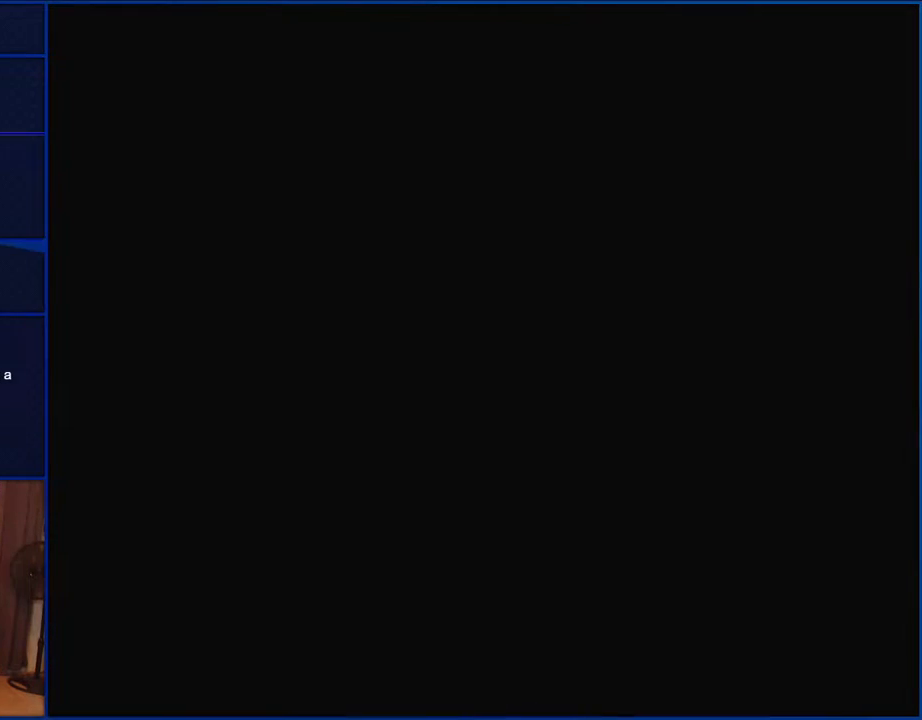
{"buttons": ["Y"], "events": []}
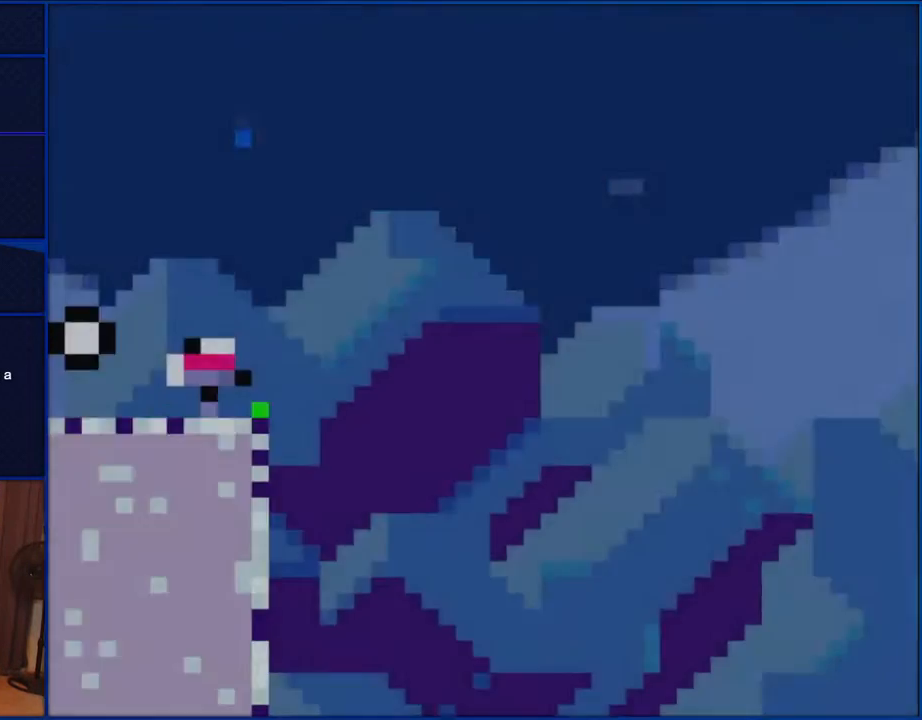
{"buttons": ["Y"], "events": []}
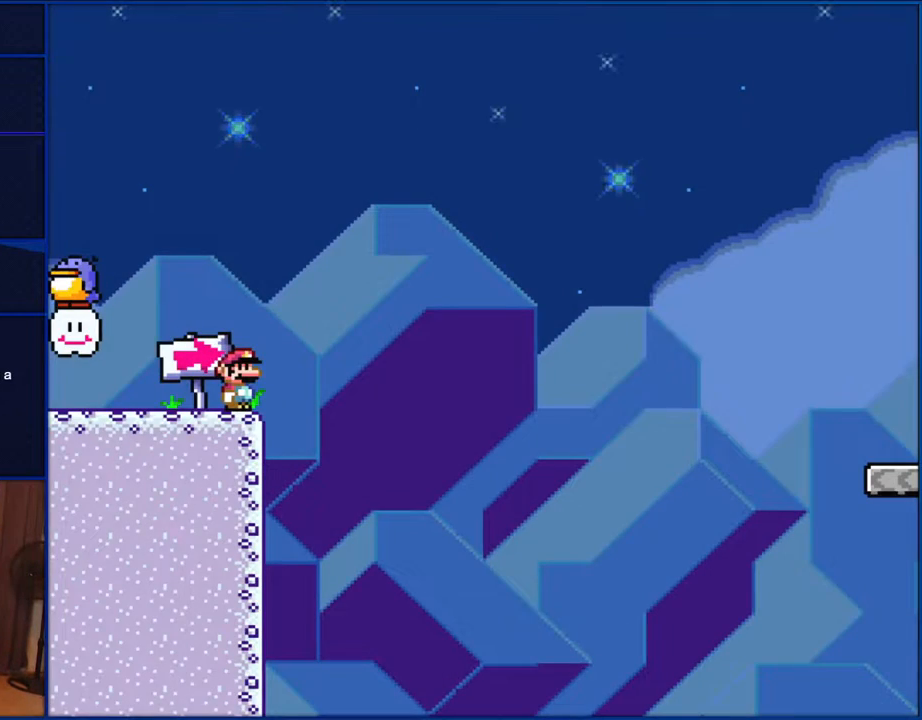
{"buttons": ["B", "Y", "DPAD_LEFT"], "events": [[133, "DPAD_LEFT", "down"], [500, "B", "down"]]}
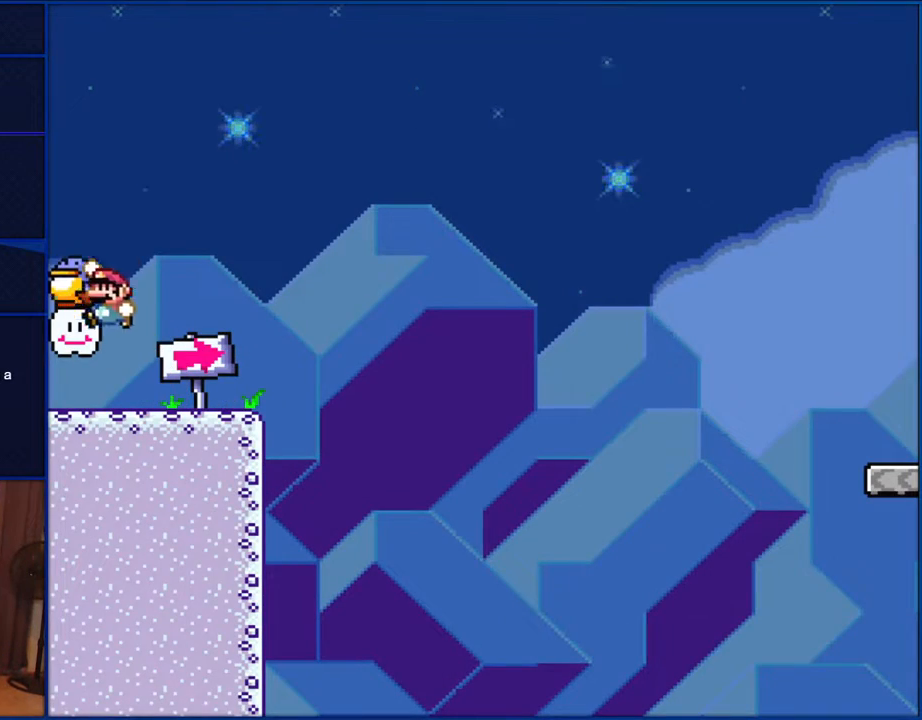
{"buttons": ["B", "Y"], "events": [[50, "DPAD_LEFT", "up"]]}
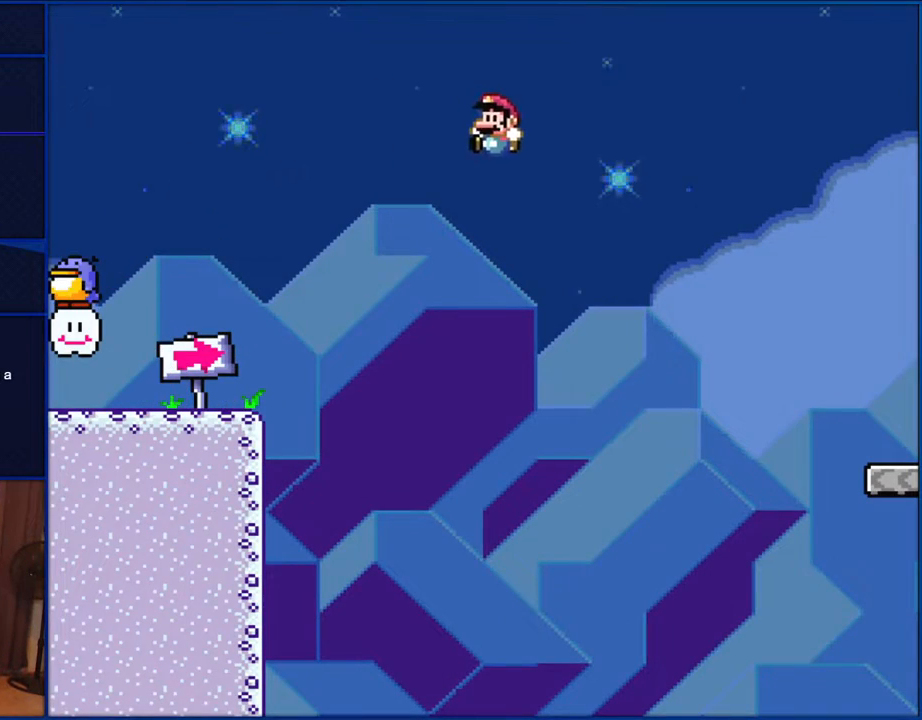
{"buttons": ["B", "Y"], "events": []}
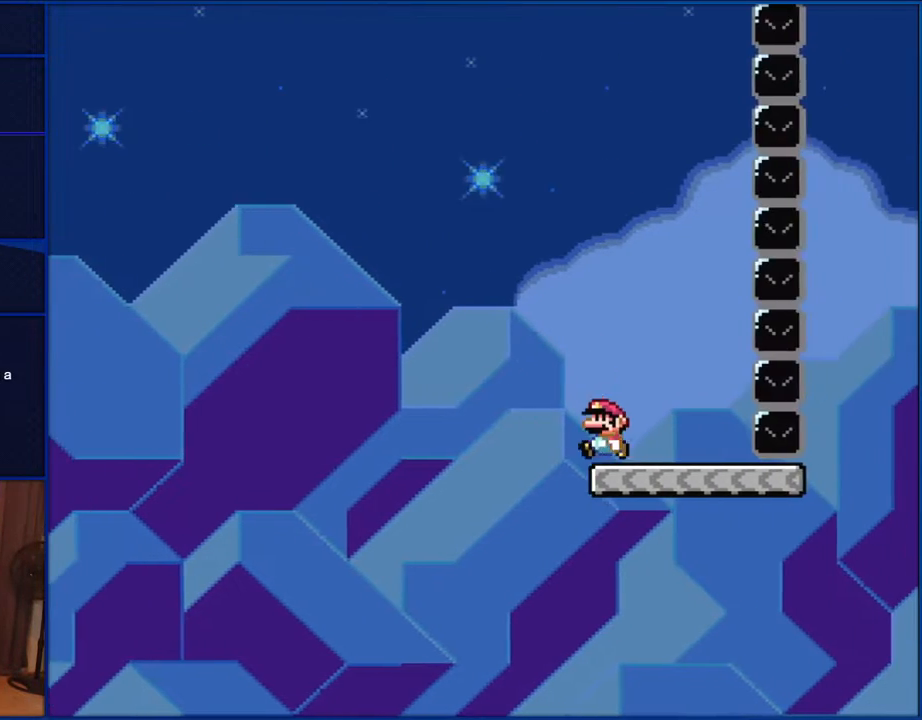
{"buttons": ["Y", "DPAD_RIGHT"], "events": [[17, "DPAD_LEFT", "down"], [250, "DPAD_LEFT", "up"], [250, "DPAD_RIGHT", "down"], [283, "DPAD_RIGHT", "up"], [350, "B", "up"], [400, "DPAD_RIGHT", "down"]]}